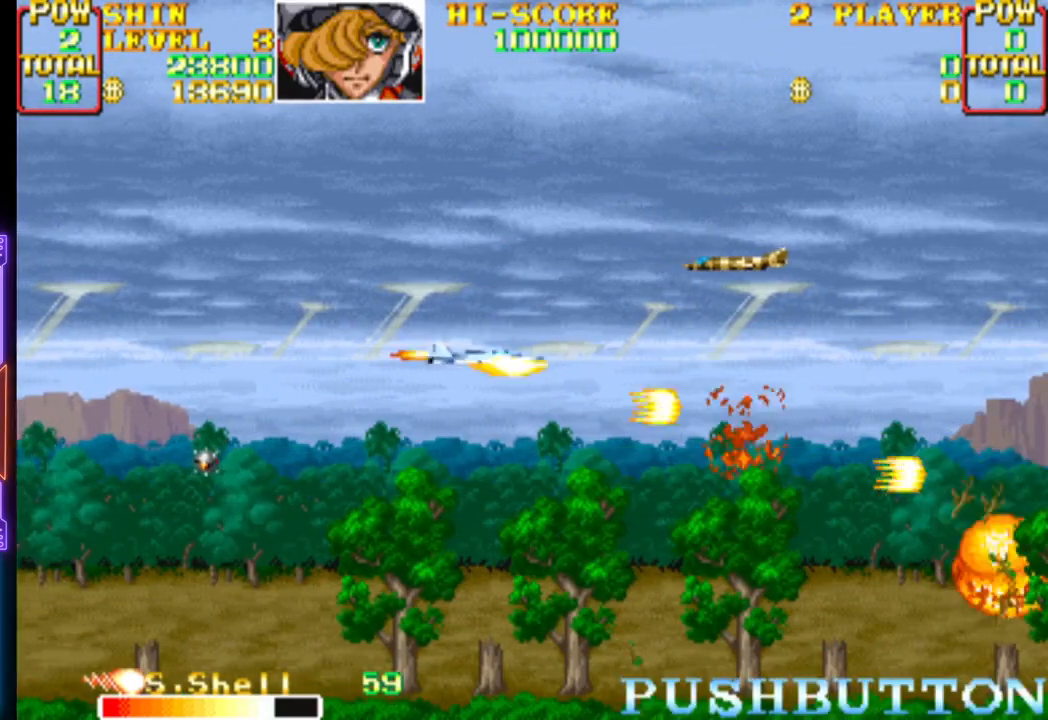
Gameplay with a controller (PlayStation layout); each line is a JSON object with the inputs held at the frame after it. "events" lists button and stick changes between this image and that frame as [ms after this image, input, new state], when the widget could be followed in between. Not read: left_stick right_stick.
{"buttons": ["DPAD_RIGHT"]}
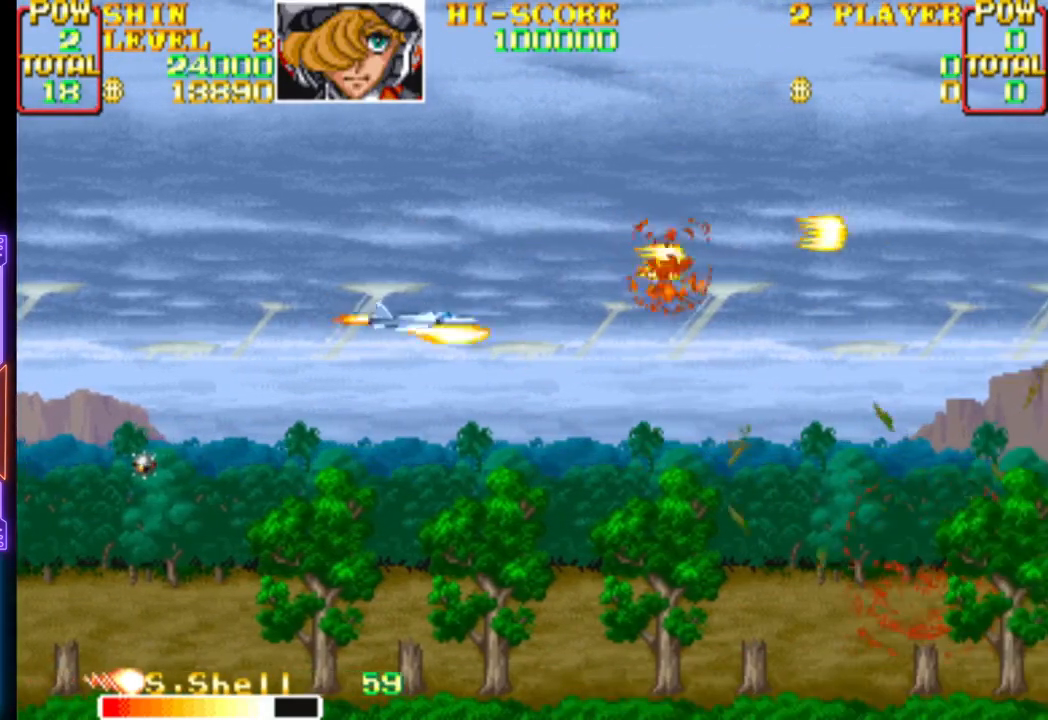
{"buttons": ["DPAD_DOWN"], "events": [[50, "CROSS", "down"], [83, "DPAD_RIGHT", "up"], [383, "DPAD_DOWN", "down"], [467, "CROSS", "up"]]}
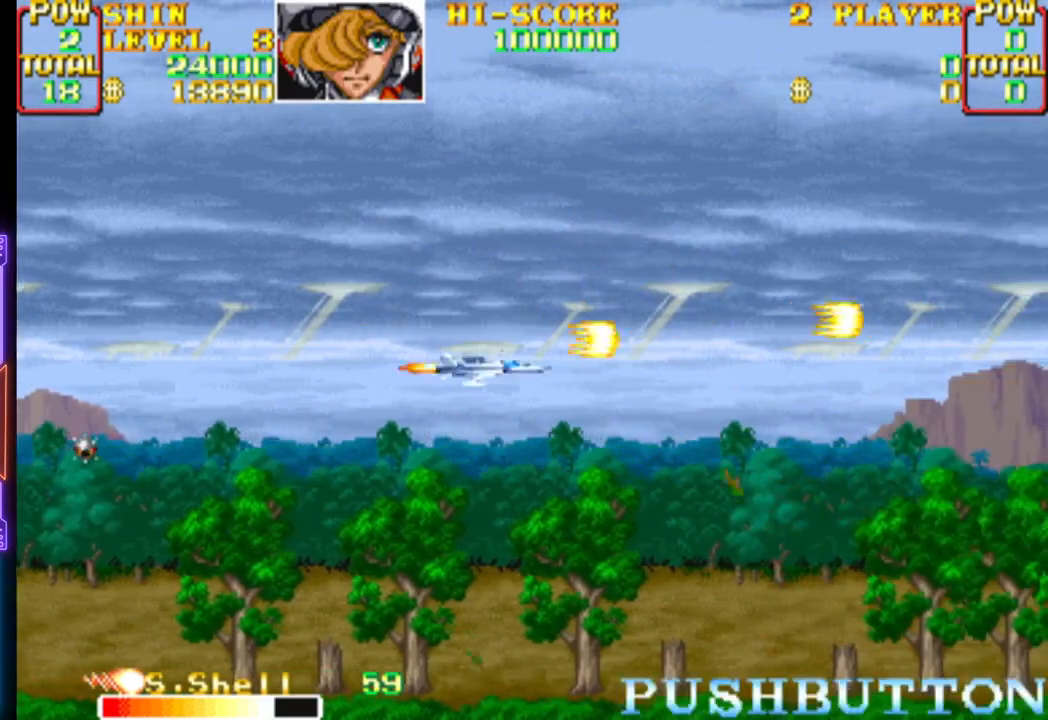
{"buttons": ["CROSS"], "events": [[33, "CROSS", "down"], [50, "DPAD_DOWN", "up"], [233, "DPAD_LEFT", "down"], [233, "DPAD_UP", "down"], [433, "DPAD_LEFT", "up"], [433, "DPAD_UP", "up"]]}
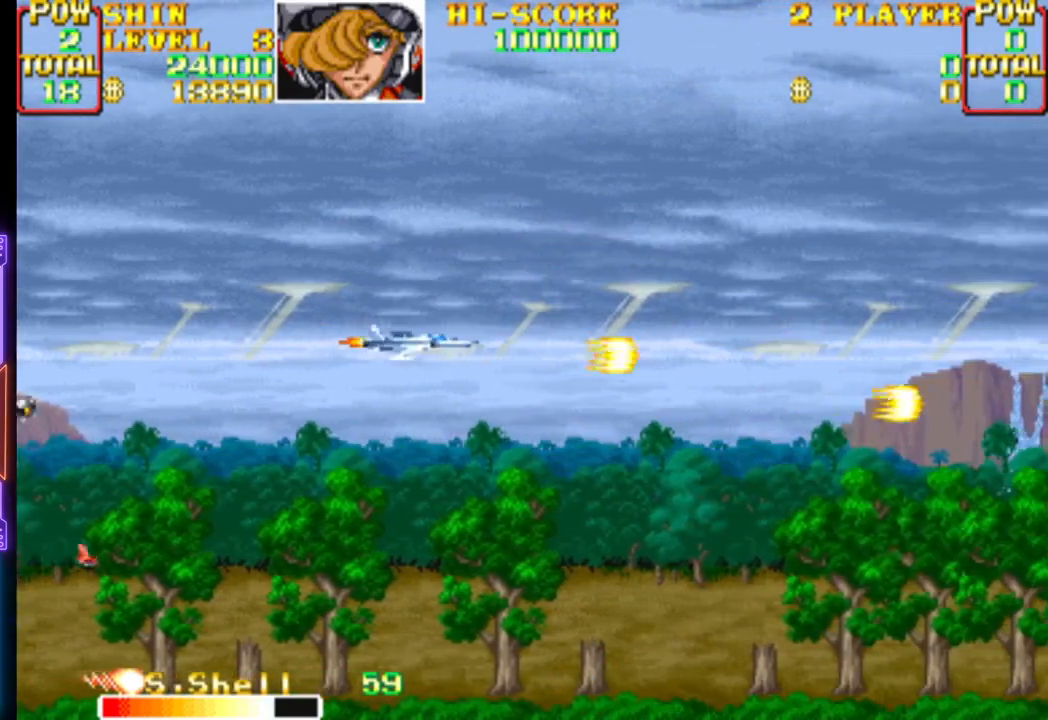
{"buttons": ["CROSS"], "events": [[200, "DPAD_RIGHT", "down"], [350, "DPAD_RIGHT", "up"]]}
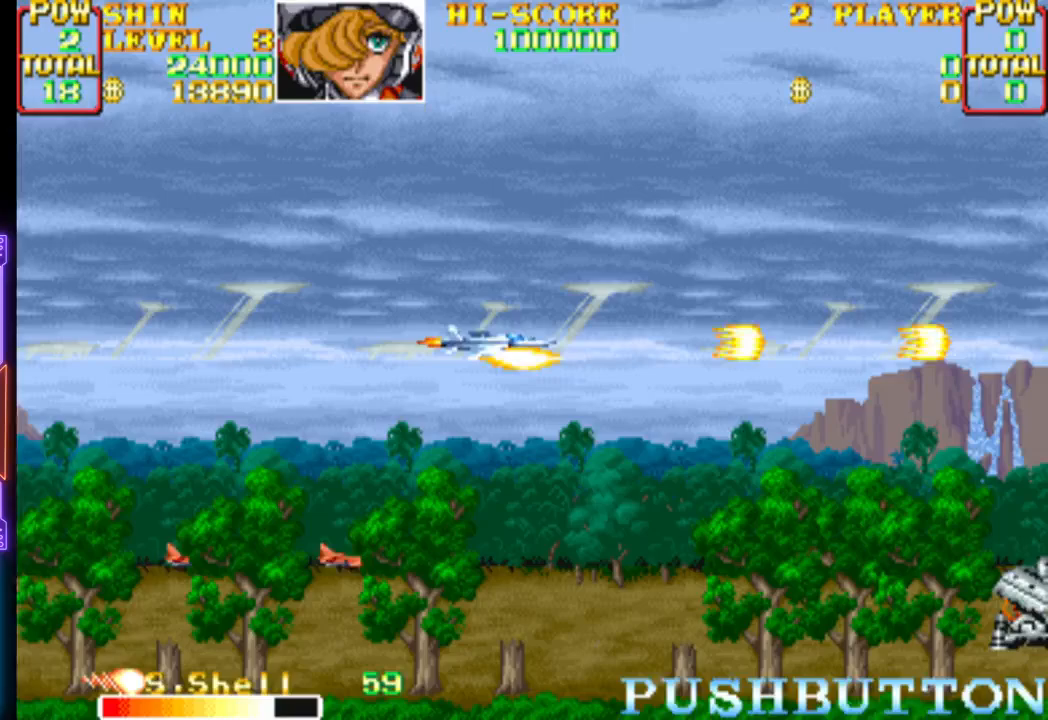
{"buttons": ["CROSS"], "events": [[33, "CROSS", "up"], [50, "DPAD_LEFT", "down"], [100, "CROSS", "down"], [133, "DPAD_DOWN", "down"], [333, "DPAD_DOWN", "up"], [350, "DPAD_LEFT", "up"], [367, "CROSS", "up"], [433, "CROSS", "down"]]}
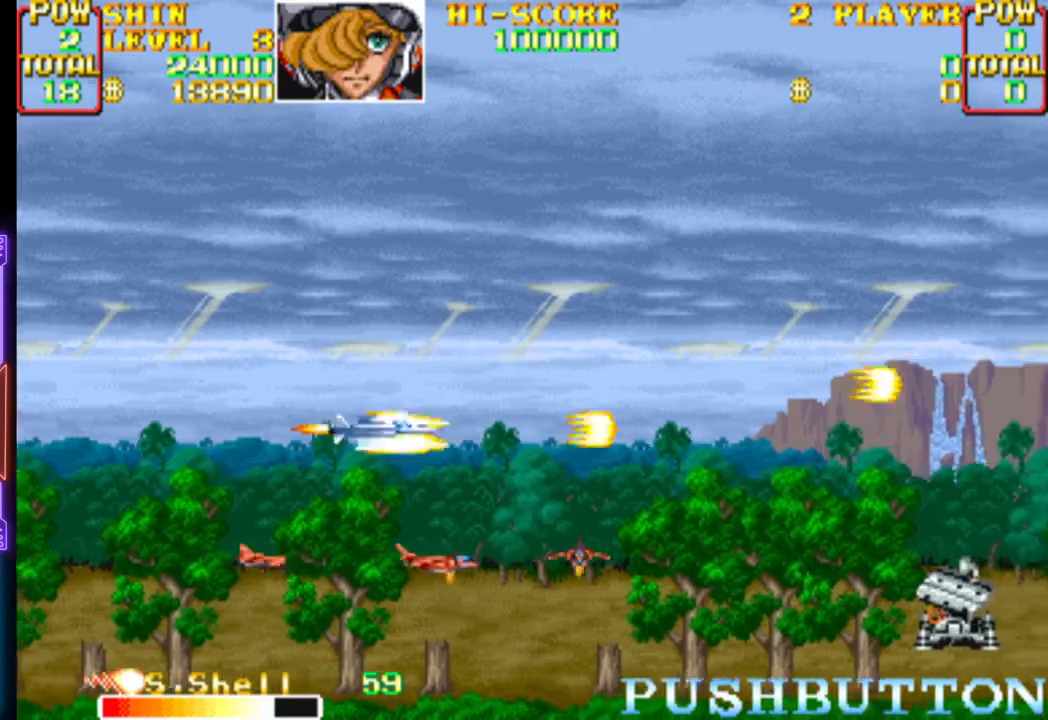
{"buttons": ["CROSS", "DPAD_LEFT"], "events": [[67, "CROSS", "up"], [117, "CROSS", "down"], [283, "DPAD_DOWN", "down"], [317, "DPAD_LEFT", "down"], [333, "CROSS", "up"], [367, "CROSS", "down"], [433, "DPAD_DOWN", "up"]]}
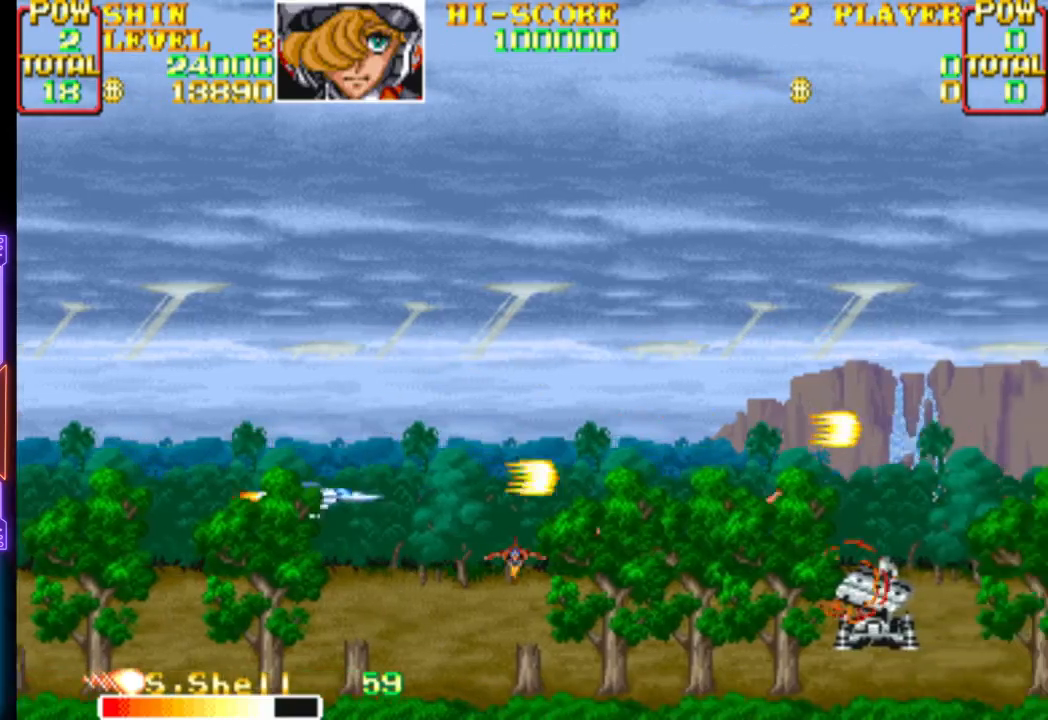
{"buttons": ["CROSS"], "events": [[50, "DPAD_LEFT", "up"]]}
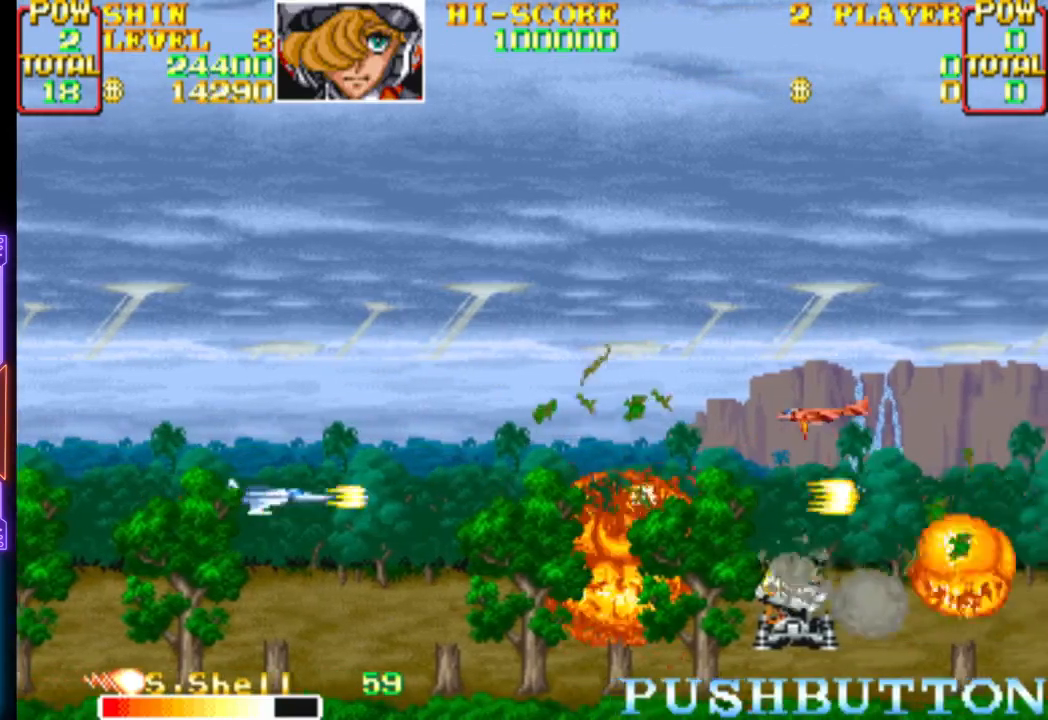
{"buttons": ["CROSS"], "events": [[67, "DPAD_DOWN", "down"], [183, "CROSS", "up"], [217, "CROSS", "down"], [250, "DPAD_RIGHT", "down"], [400, "DPAD_DOWN", "up"], [400, "DPAD_RIGHT", "up"]]}
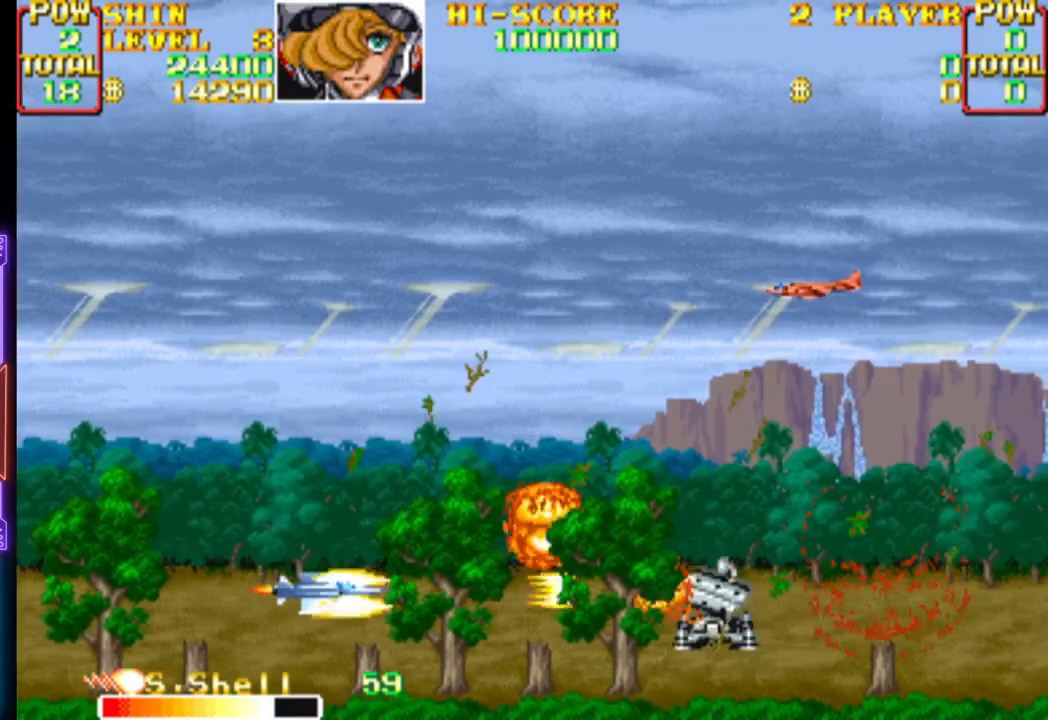
{"buttons": ["CROSS", "DPAD_UP"], "events": [[133, "DPAD_LEFT", "down"], [267, "DPAD_LEFT", "up"], [467, "DPAD_UP", "down"]]}
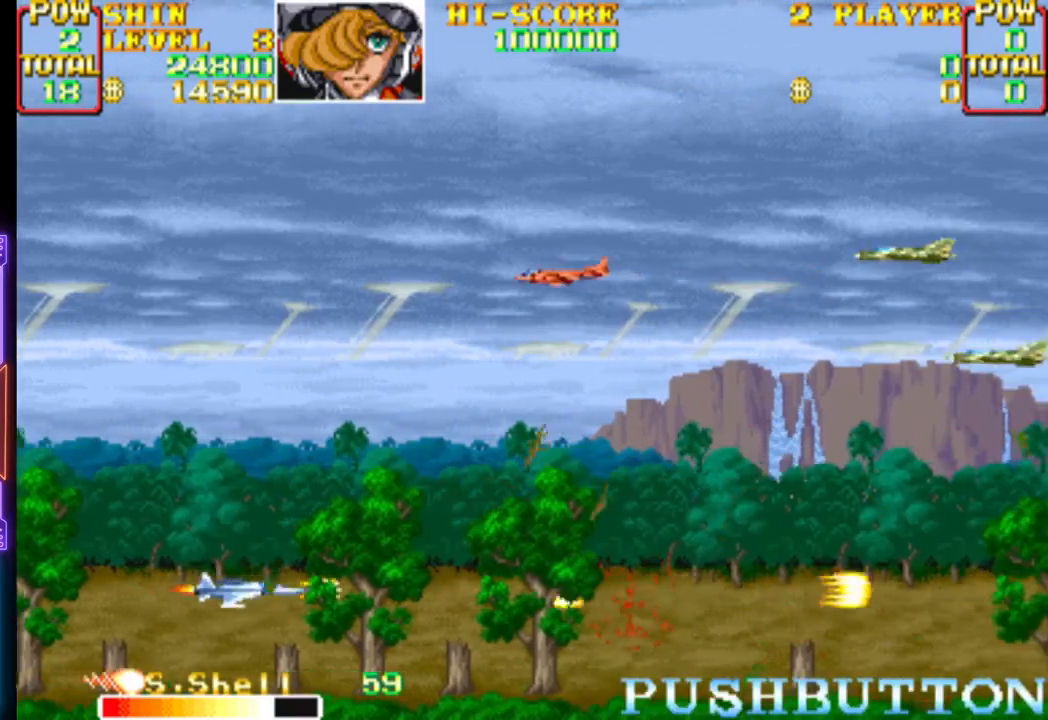
{"buttons": ["CROSS", "DPAD_UP", "DPAD_LEFT"], "events": [[67, "DPAD_LEFT", "down"], [383, "CROSS", "up"], [450, "CROSS", "down"]]}
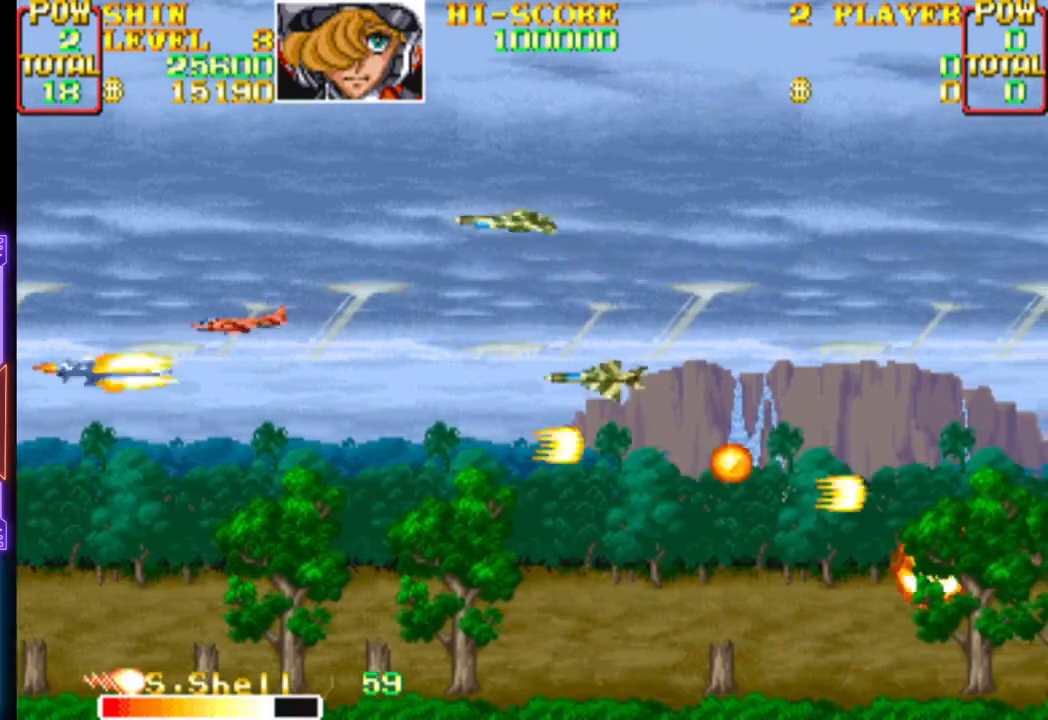
{"buttons": ["CROSS"], "events": [[50, "CROSS", "up"], [83, "DPAD_UP", "up"], [100, "CROSS", "down"], [100, "DPAD_DOWN", "down"], [183, "DPAD_DOWN", "up"], [300, "DPAD_LEFT", "up"], [367, "DPAD_DOWN", "down"], [433, "DPAD_DOWN", "up"], [467, "CROSS", "up"], [500, "CROSS", "down"]]}
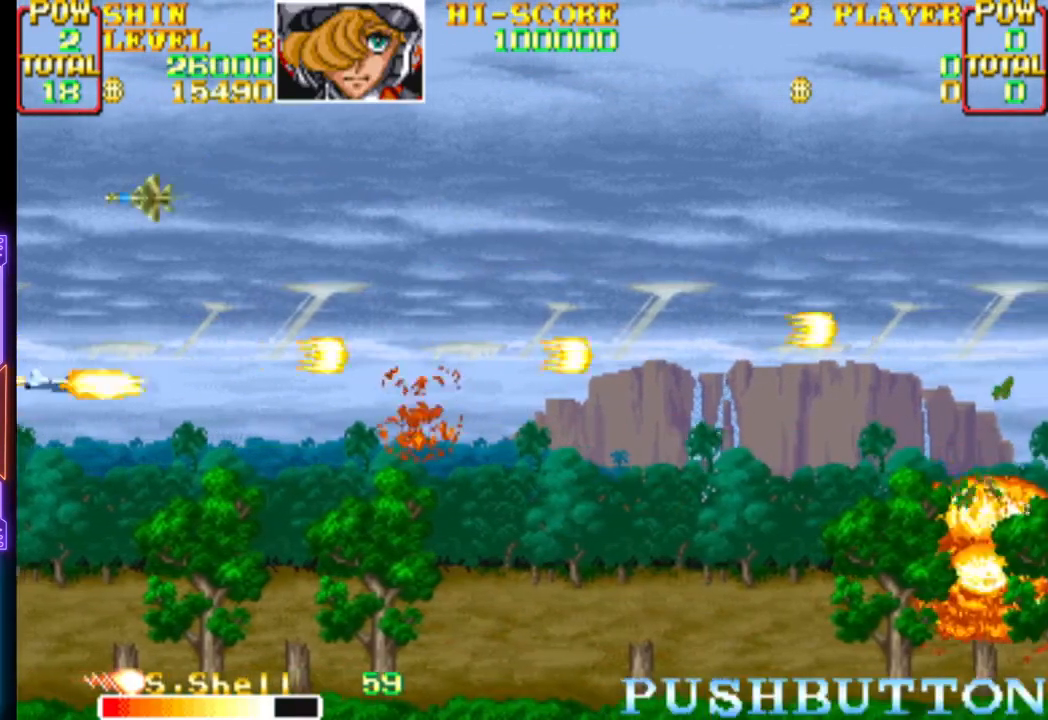
{"buttons": ["DPAD_DOWN", "DPAD_RIGHT"], "events": [[117, "DPAD_DOWN", "down"], [117, "DPAD_RIGHT", "down"], [300, "CROSS", "up"], [350, "CROSS", "down"], [500, "CROSS", "up"]]}
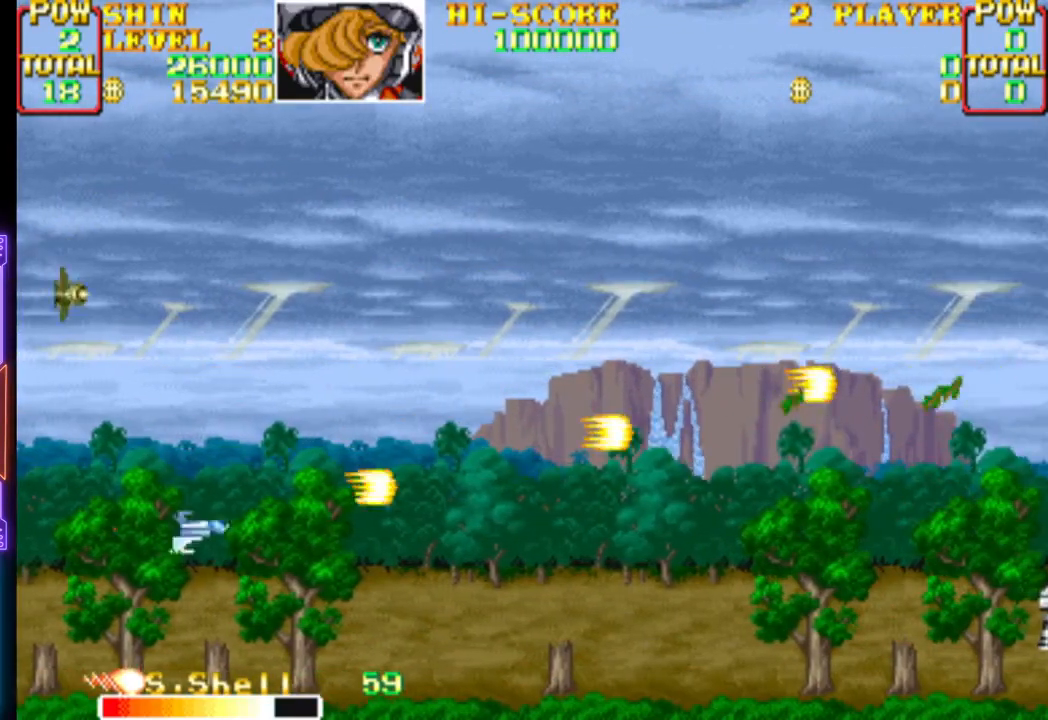
{"buttons": ["CROSS"], "events": [[33, "CROSS", "down"], [183, "CROSS", "up"], [217, "CROSS", "down"], [267, "DPAD_DOWN", "up"], [367, "CROSS", "up"], [417, "CROSS", "down"], [483, "DPAD_RIGHT", "up"]]}
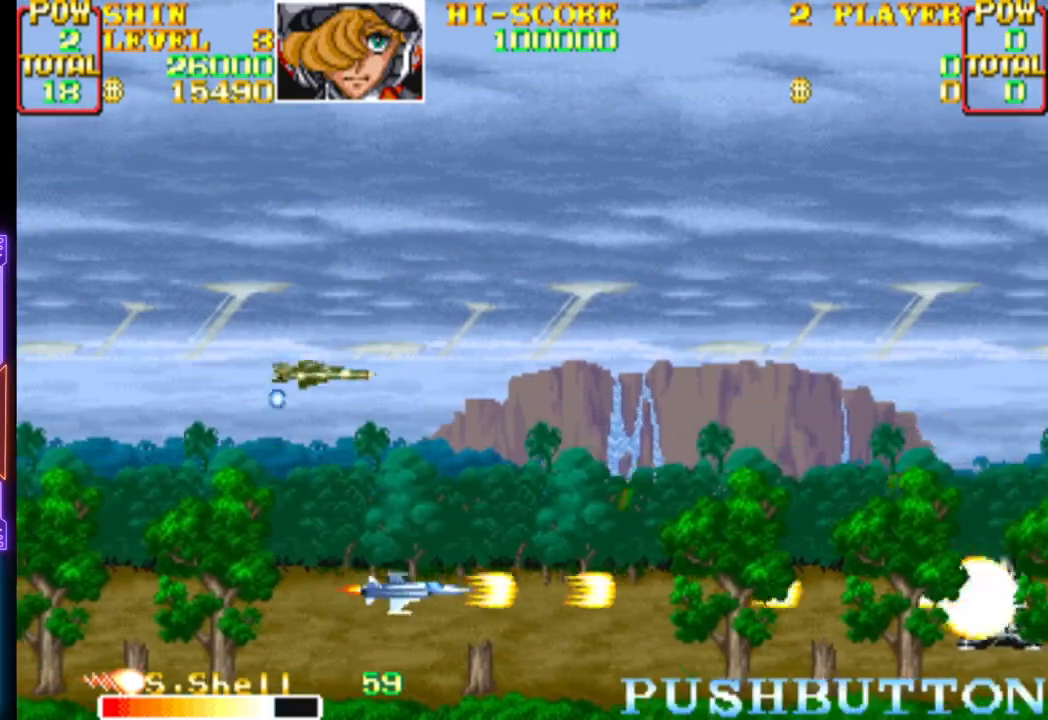
{"buttons": ["CROSS", "DPAD_DOWN", "DPAD_RIGHT"], "events": [[133, "DPAD_LEFT", "down"], [217, "DPAD_UP", "down"], [267, "DPAD_LEFT", "up"], [367, "DPAD_RIGHT", "down"], [400, "DPAD_UP", "up"], [417, "DPAD_DOWN", "down"]]}
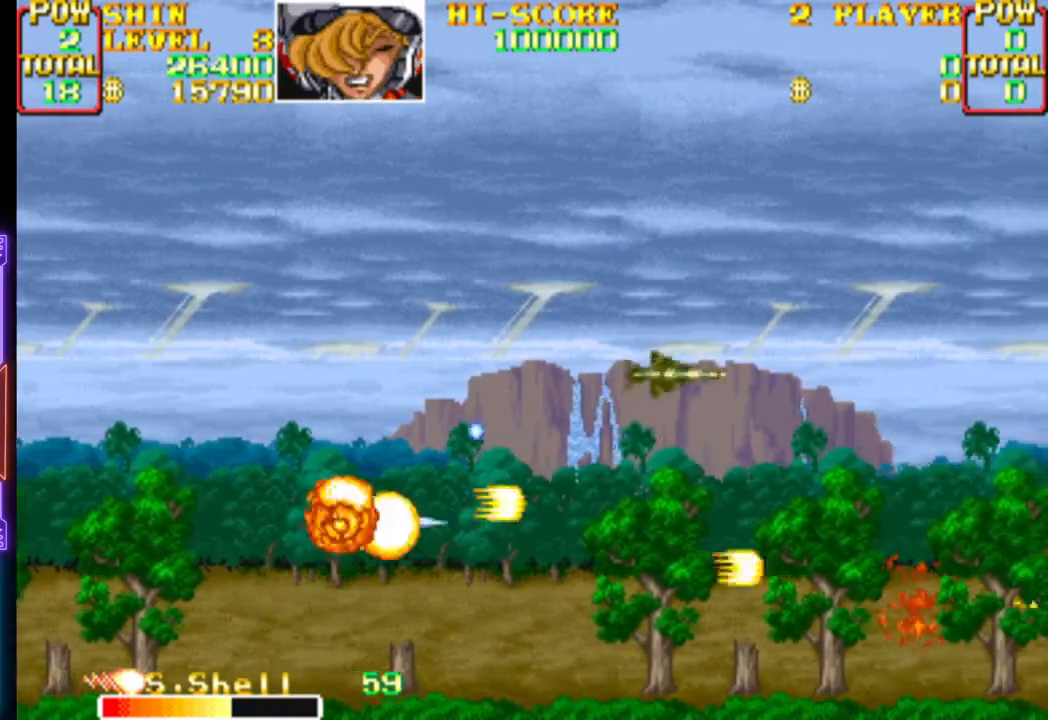
{"buttons": ["CROSS", "DPAD_UP", "DPAD_LEFT"], "events": [[183, "CROSS", "up"], [217, "DPAD_DOWN", "up"], [233, "CROSS", "down"], [233, "DPAD_UP", "down"], [317, "DPAD_RIGHT", "up"], [367, "CROSS", "up"], [400, "CROSS", "down"], [467, "DPAD_LEFT", "down"]]}
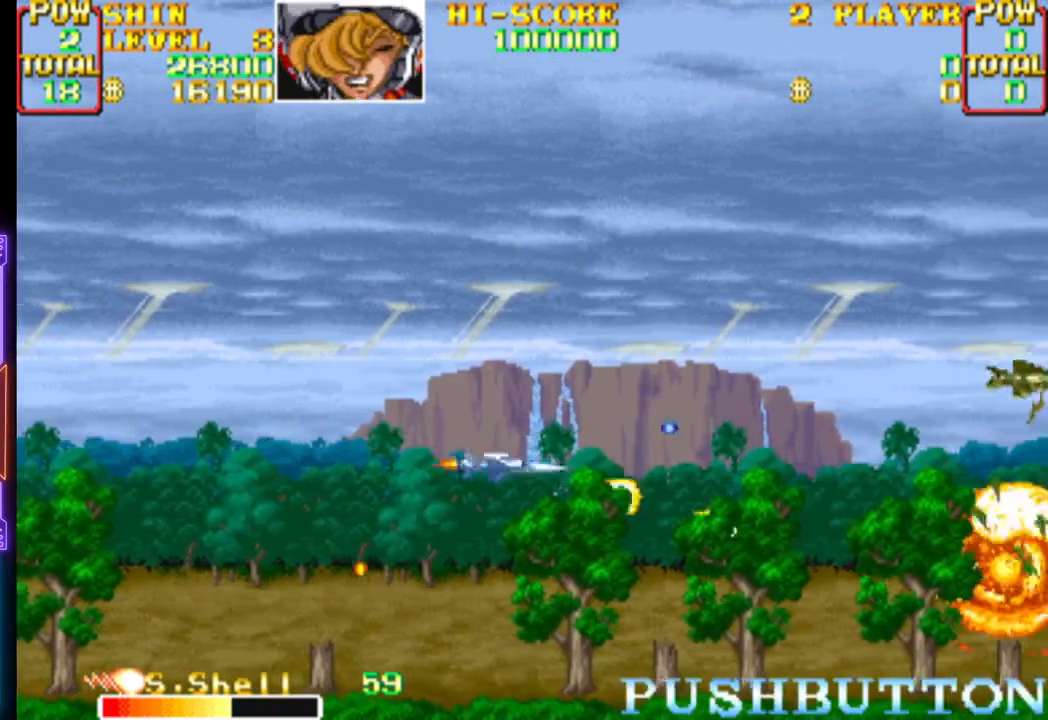
{"buttons": ["CROSS"], "events": [[83, "CROSS", "up"], [150, "CROSS", "down"], [167, "DPAD_LEFT", "up"], [183, "DPAD_UP", "up"], [267, "CROSS", "up"], [317, "CROSS", "down"], [367, "DPAD_UP", "down"], [483, "DPAD_UP", "up"]]}
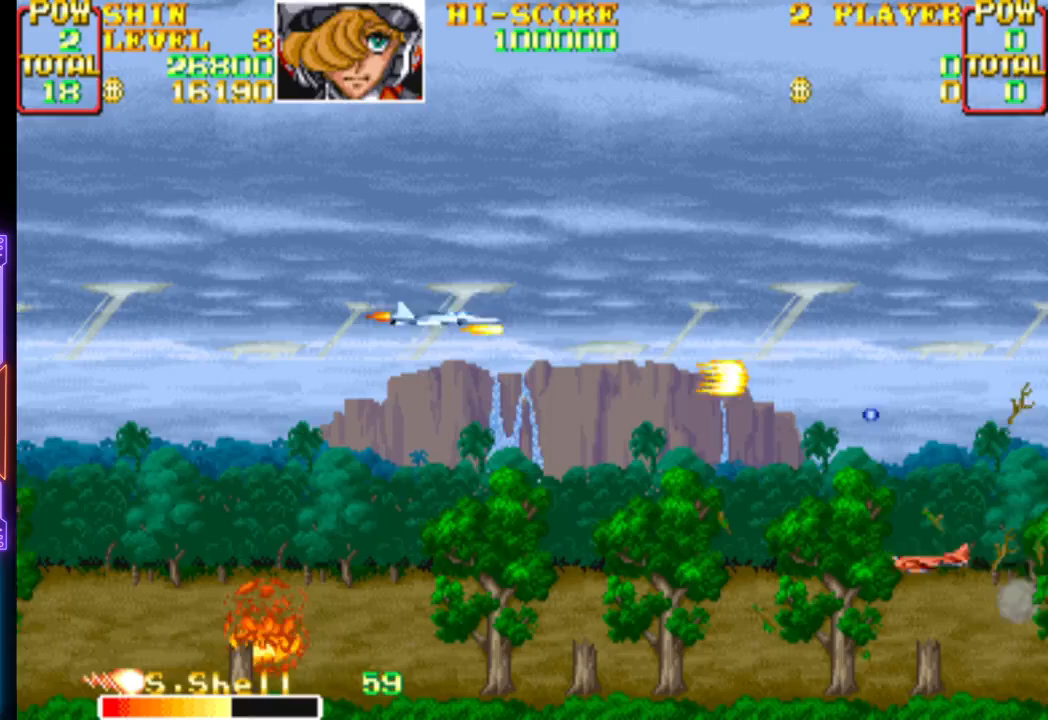
{"buttons": ["CROSS"], "events": [[133, "DPAD_DOWN", "down"], [167, "CROSS", "up"], [183, "CROSS", "down"], [400, "CROSS", "up"], [450, "CROSS", "down"], [500, "DPAD_DOWN", "up"]]}
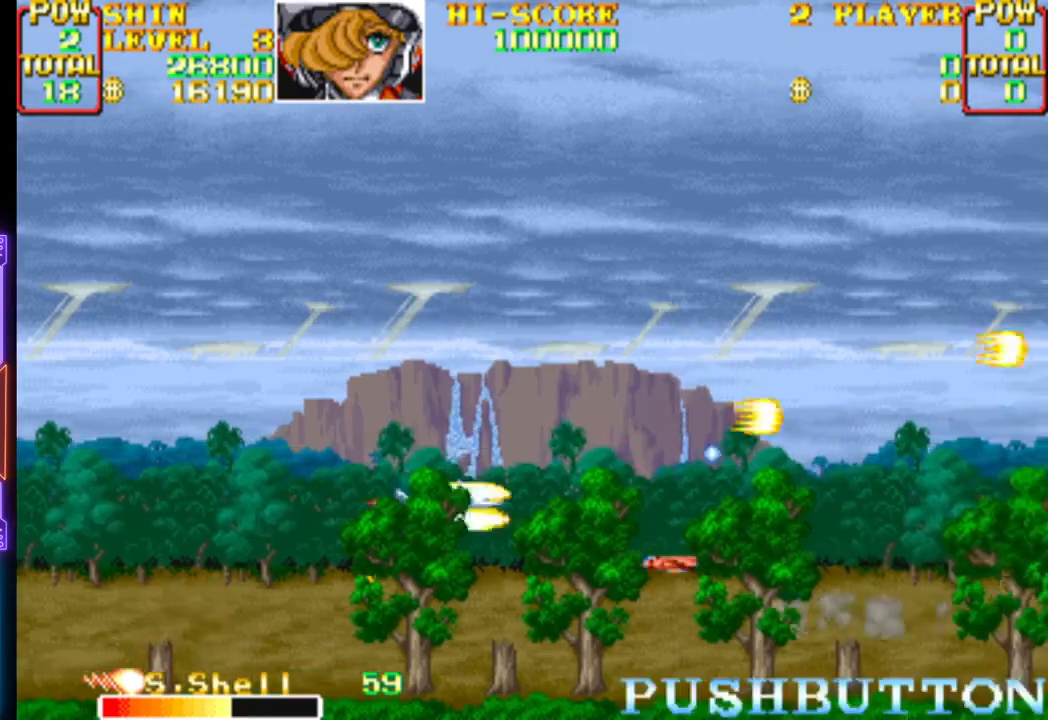
{"buttons": ["CROSS", "DPAD_LEFT"], "events": [[83, "CROSS", "up"], [117, "CROSS", "down"], [133, "DPAD_LEFT", "down"], [250, "CROSS", "up"], [267, "DPAD_LEFT", "up"], [300, "CROSS", "down"], [433, "DPAD_LEFT", "down"]]}
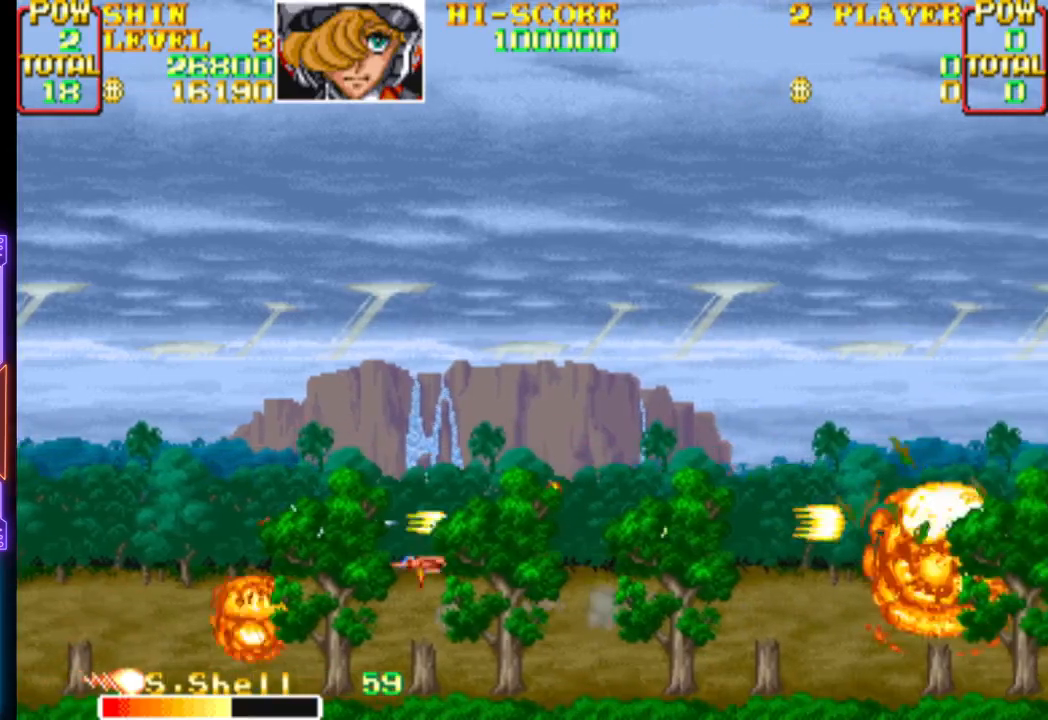
{"buttons": ["CROSS", "DPAD_UP", "DPAD_LEFT"], "events": [[67, "DPAD_DOWN", "down"], [233, "DPAD_DOWN", "up"], [350, "DPAD_UP", "down"]]}
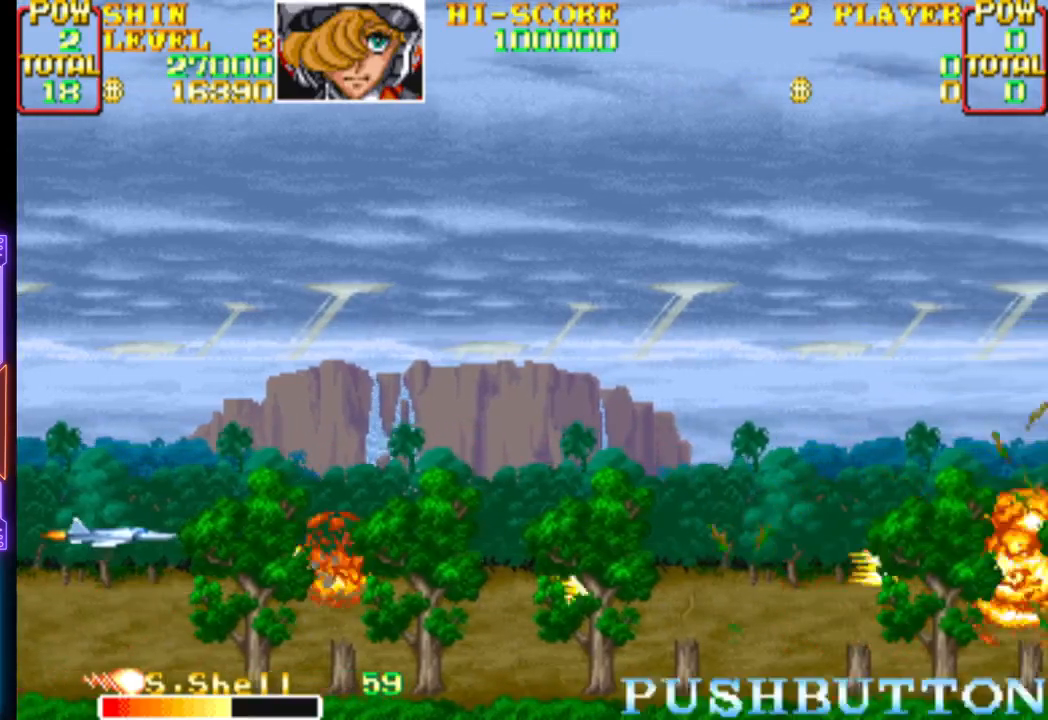
{"buttons": ["CROSS", "DPAD_RIGHT"], "events": [[17, "CROSS", "up"], [33, "CROSS", "down"], [50, "DPAD_LEFT", "up"], [50, "DPAD_UP", "up"], [117, "DPAD_RIGHT", "down"], [233, "CROSS", "up"], [250, "DPAD_RIGHT", "up"], [283, "CROSS", "down"], [367, "DPAD_UP", "down"], [467, "DPAD_RIGHT", "down"], [500, "DPAD_UP", "up"]]}
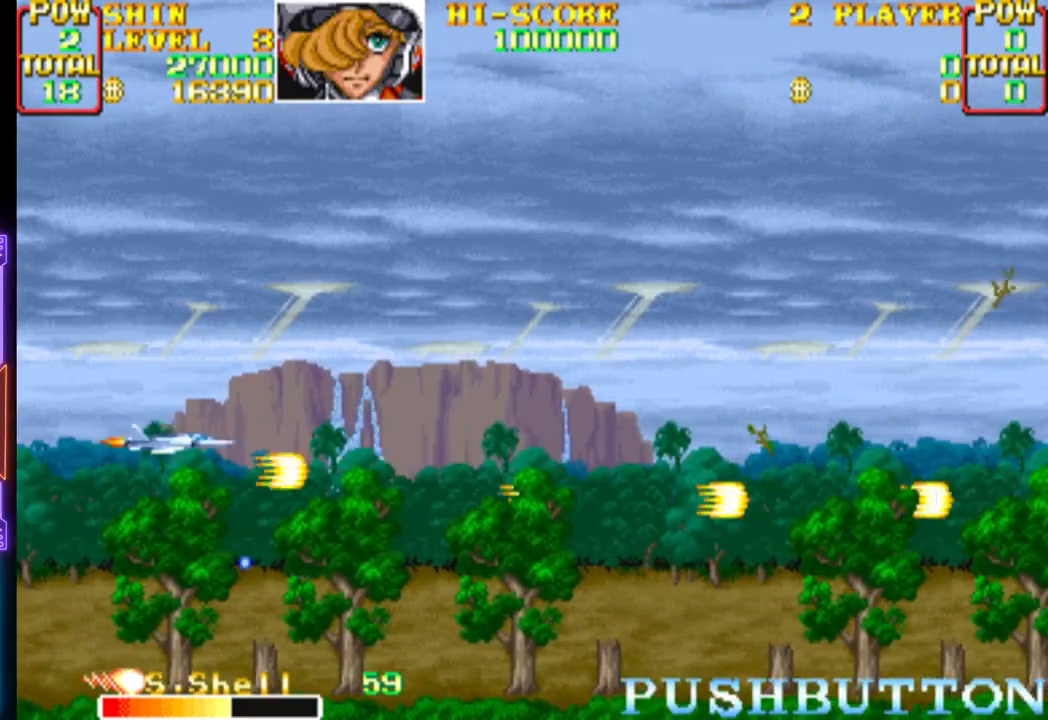
{"buttons": ["CROSS", "DPAD_RIGHT"], "events": [[150, "CROSS", "up"], [167, "DPAD_RIGHT", "up"], [183, "CROSS", "down"], [217, "DPAD_DOWN", "down"], [350, "CROSS", "up"], [400, "CROSS", "down"], [483, "DPAD_RIGHT", "down"], [500, "DPAD_DOWN", "up"]]}
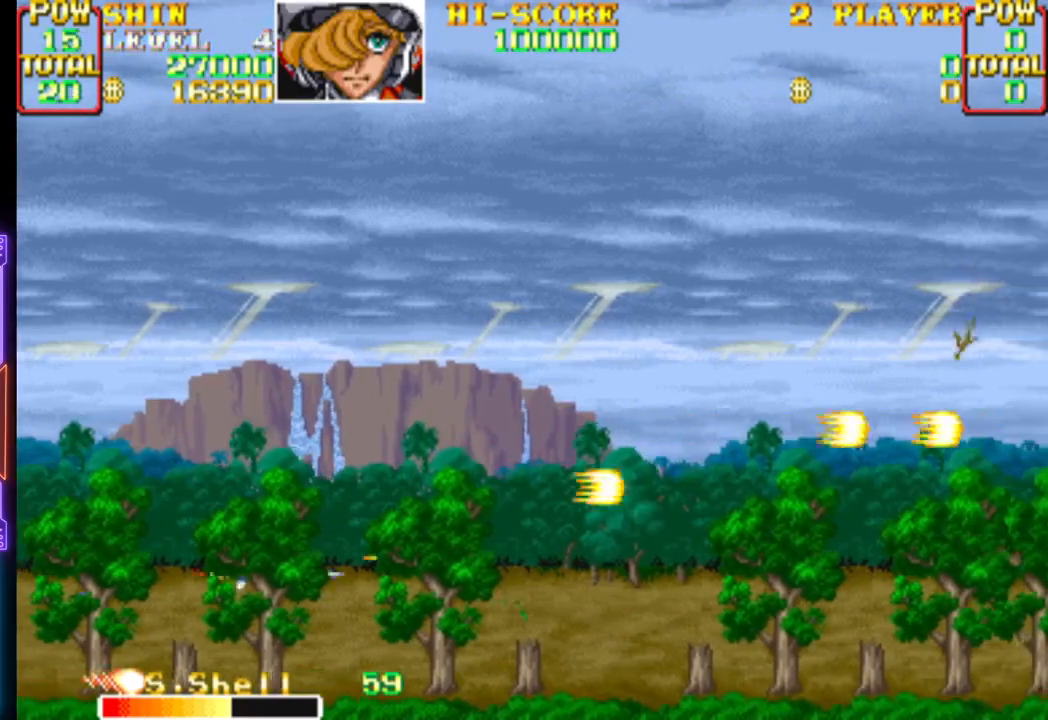
{"buttons": ["CROSS", "DPAD_UP", "DPAD_RIGHT"], "events": [[17, "DPAD_UP", "down"], [33, "CROSS", "up"], [83, "CROSS", "down"], [217, "CROSS", "up"], [283, "CROSS", "down"], [450, "CROSS", "up"], [500, "CROSS", "down"]]}
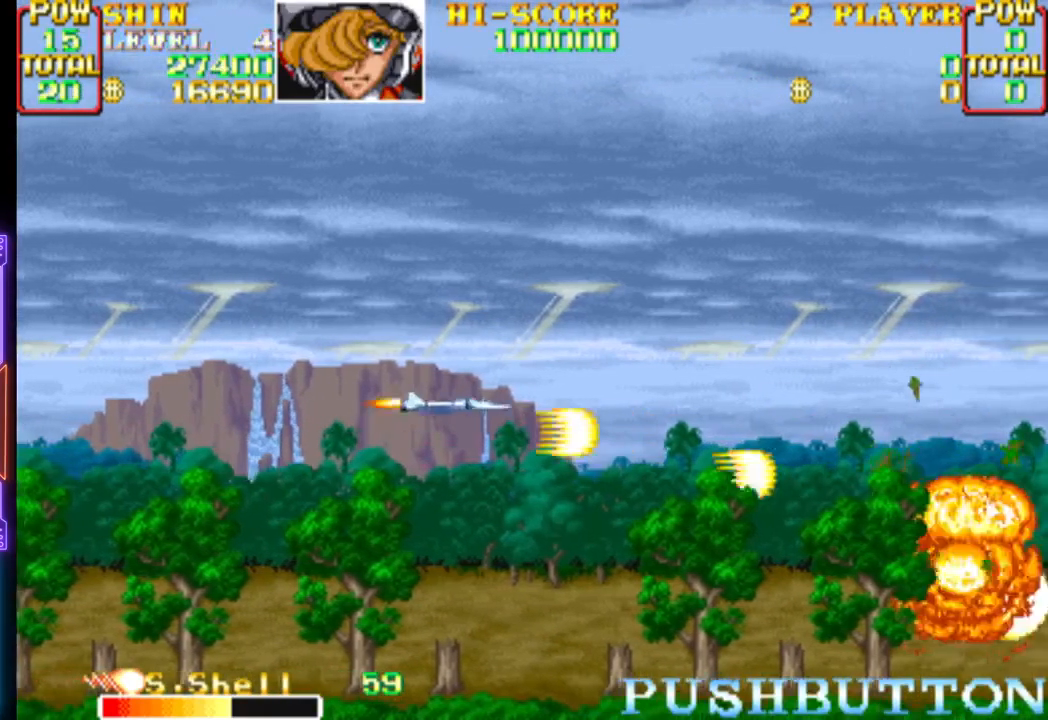
{"buttons": ["CROSS", "DPAD_UP", "DPAD_LEFT"]}
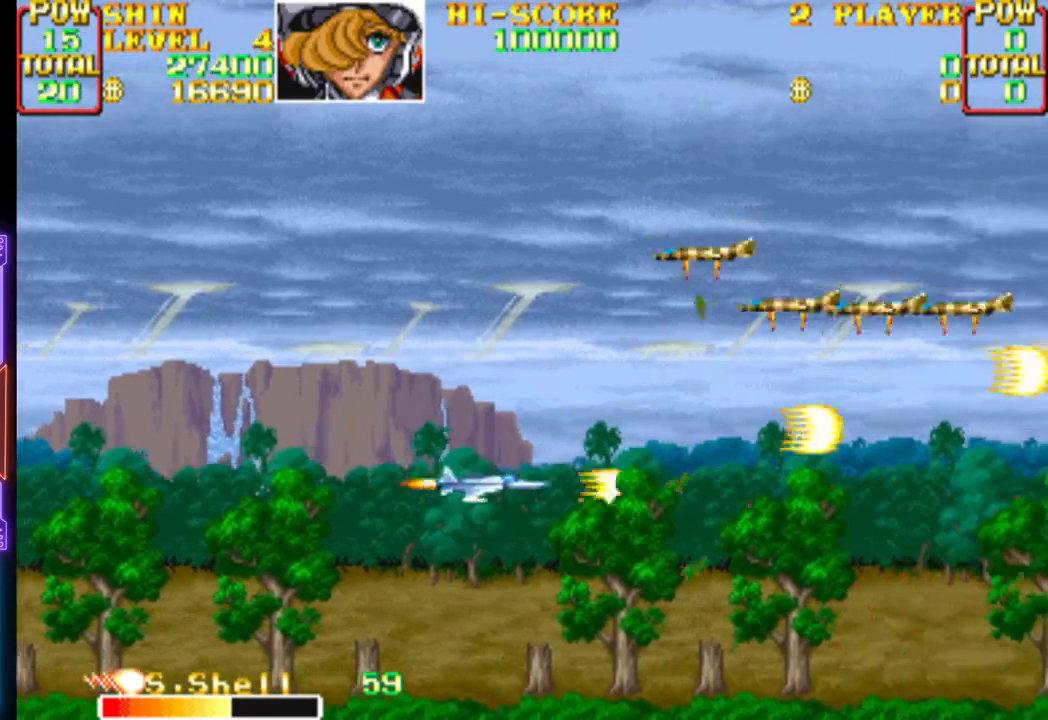
{"buttons": ["CROSS", "DPAD_UP", "DPAD_LEFT"], "events": [[50, "CROSS", "up"], [100, "CROSS", "down"], [100, "DPAD_LEFT", "up"], [117, "DPAD_RIGHT", "down"], [183, "DPAD_UP", "up"], [200, "DPAD_RIGHT", "up"], [217, "CROSS", "up"], [267, "CROSS", "down"], [317, "DPAD_UP", "down"], [333, "DPAD_LEFT", "down"]]}
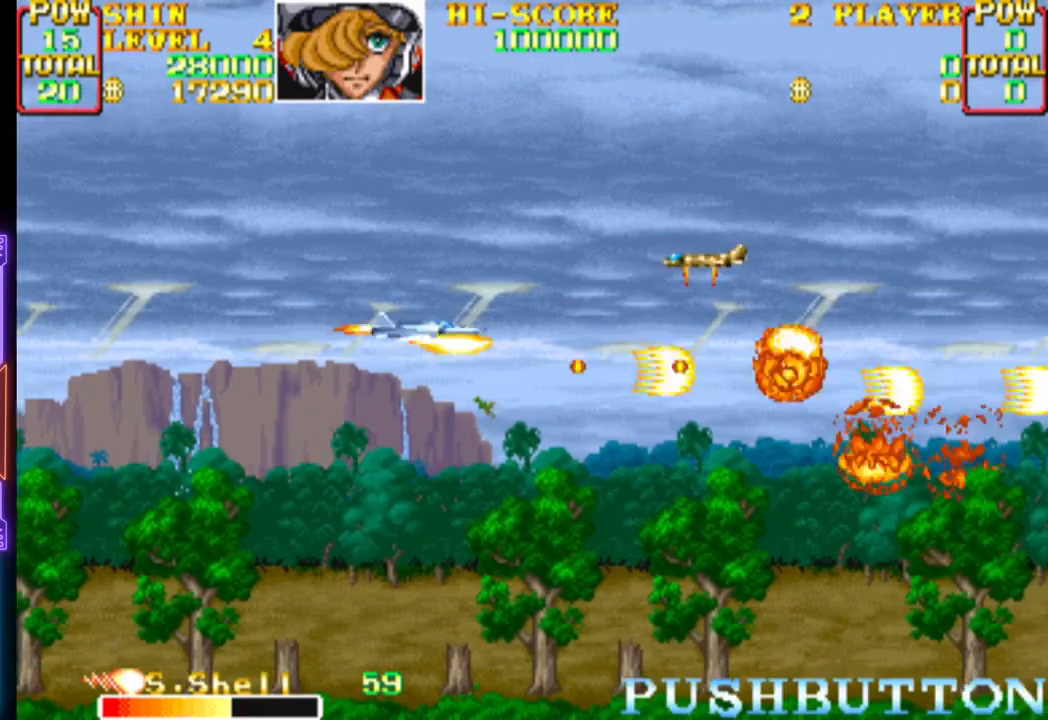
{"buttons": ["CROSS", "DPAD_UP"]}